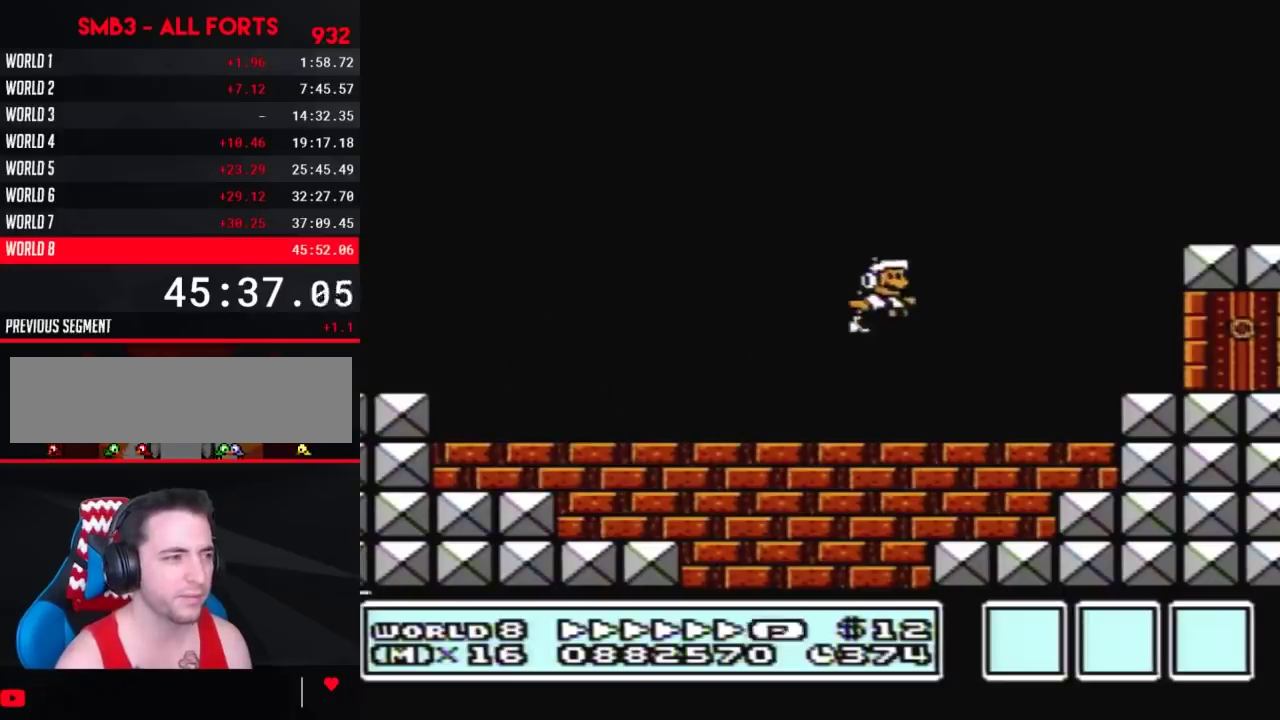
Gameplay with a controller (Nintendo layout); each line is a JSON object with the inputs held at the frame after it. "events" lists button and stick changes between this image and that frame as [ms after this image, input, new state], when the widget could be followed in between. Not read: L3 R3.
{"buttons": ["B", "DPAD_LEFT"], "events": [[250, "DPAD_DOWN", "down"], [317, "DPAD_RIGHT", "up"], [417, "A", "down"], [417, "DPAD_LEFT", "down"], [450, "DPAD_DOWN", "up"], [483, "A", "up"]]}
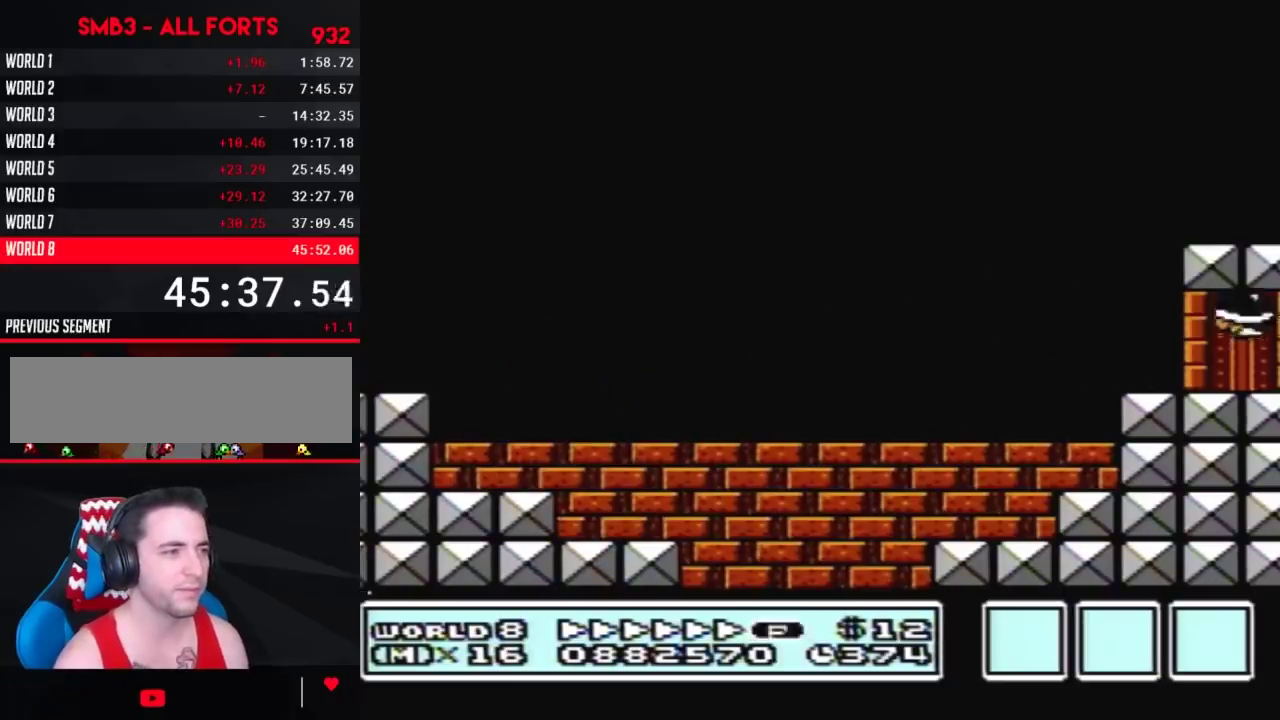
{"buttons": ["A", "B", "DPAD_LEFT"], "events": [[233, "A", "down"], [333, "A", "up"], [417, "A", "down"]]}
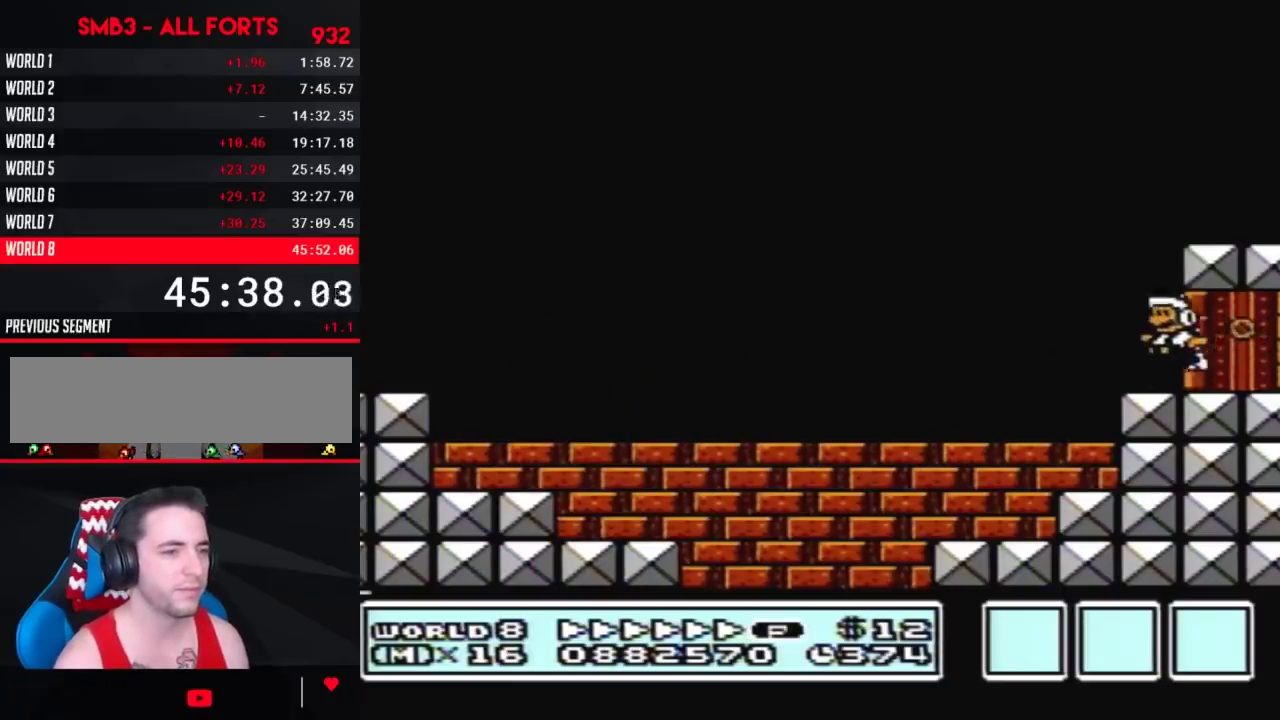
{"buttons": ["B", "DPAD_LEFT"], "events": [[17, "A", "up"]]}
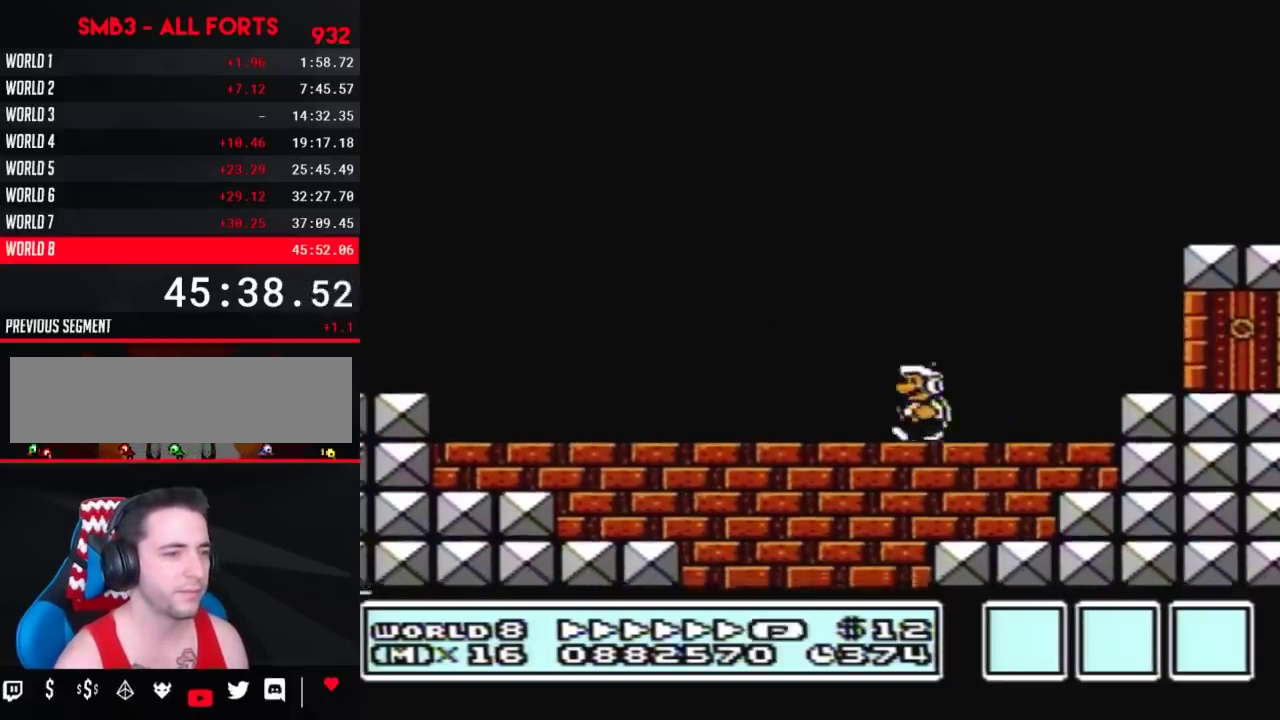
{"buttons": ["B", "DPAD_LEFT"], "events": []}
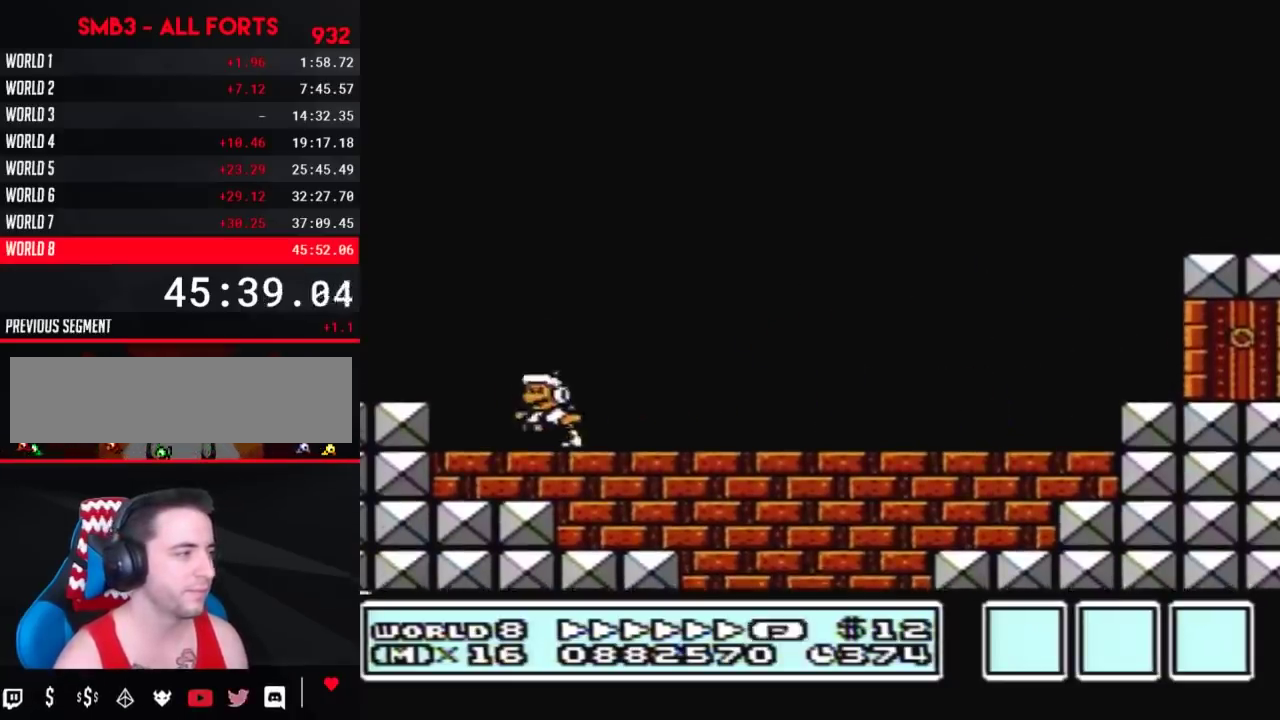
{"buttons": ["B", "DPAD_RIGHT"], "events": [[33, "A", "down"], [183, "DPAD_LEFT", "up"], [183, "DPAD_RIGHT", "down"], [367, "A", "up"]]}
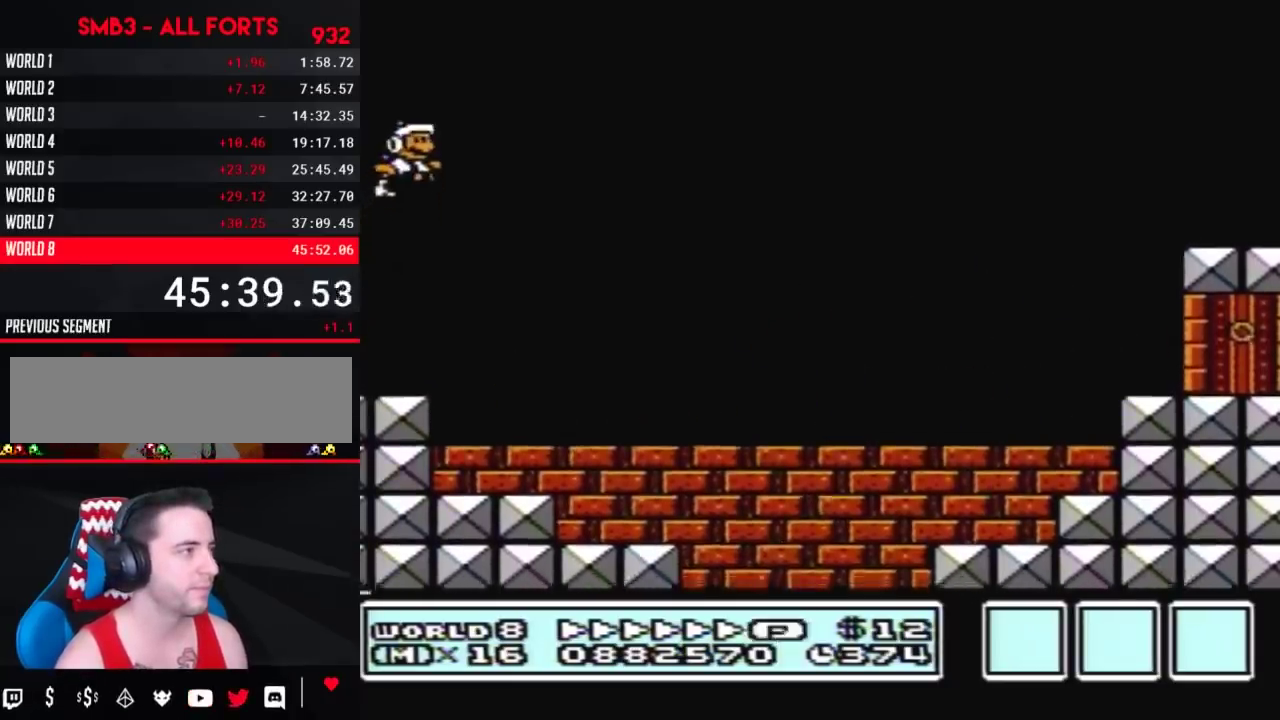
{"buttons": ["B", "DPAD_RIGHT"], "events": []}
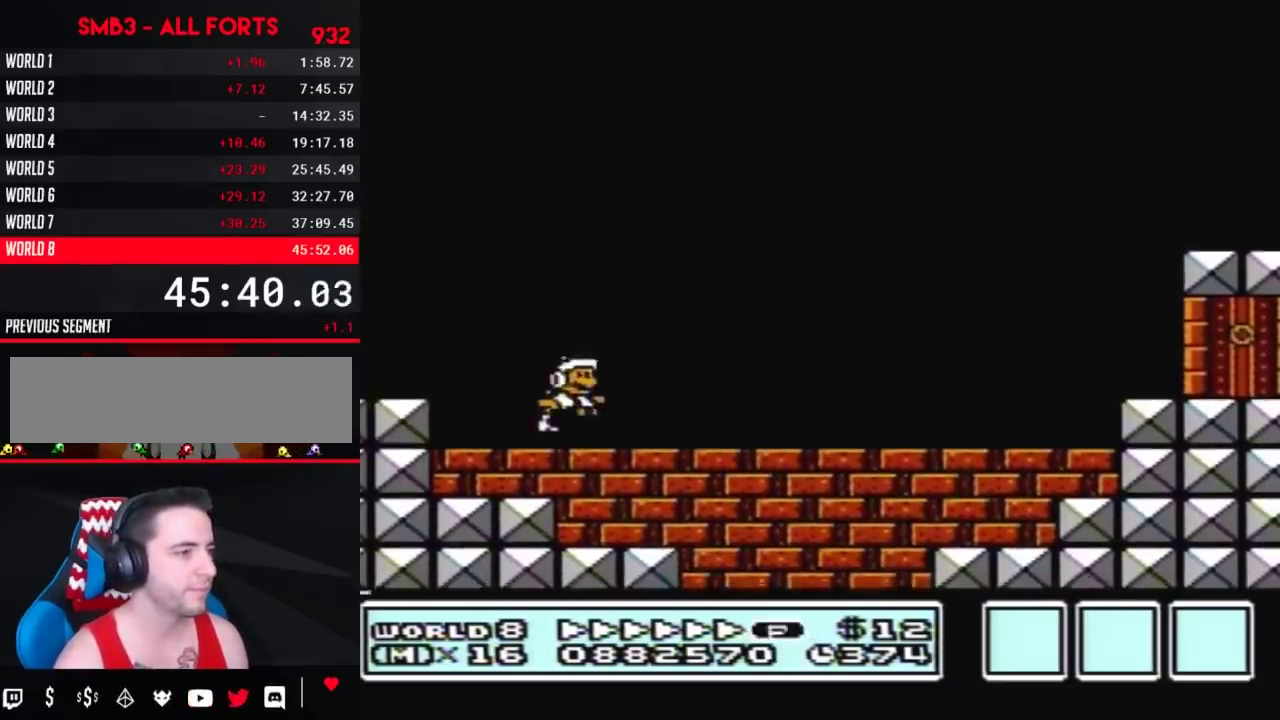
{"buttons": ["B", "DPAD_RIGHT"], "events": [[33, "A", "down"], [283, "A", "up"]]}
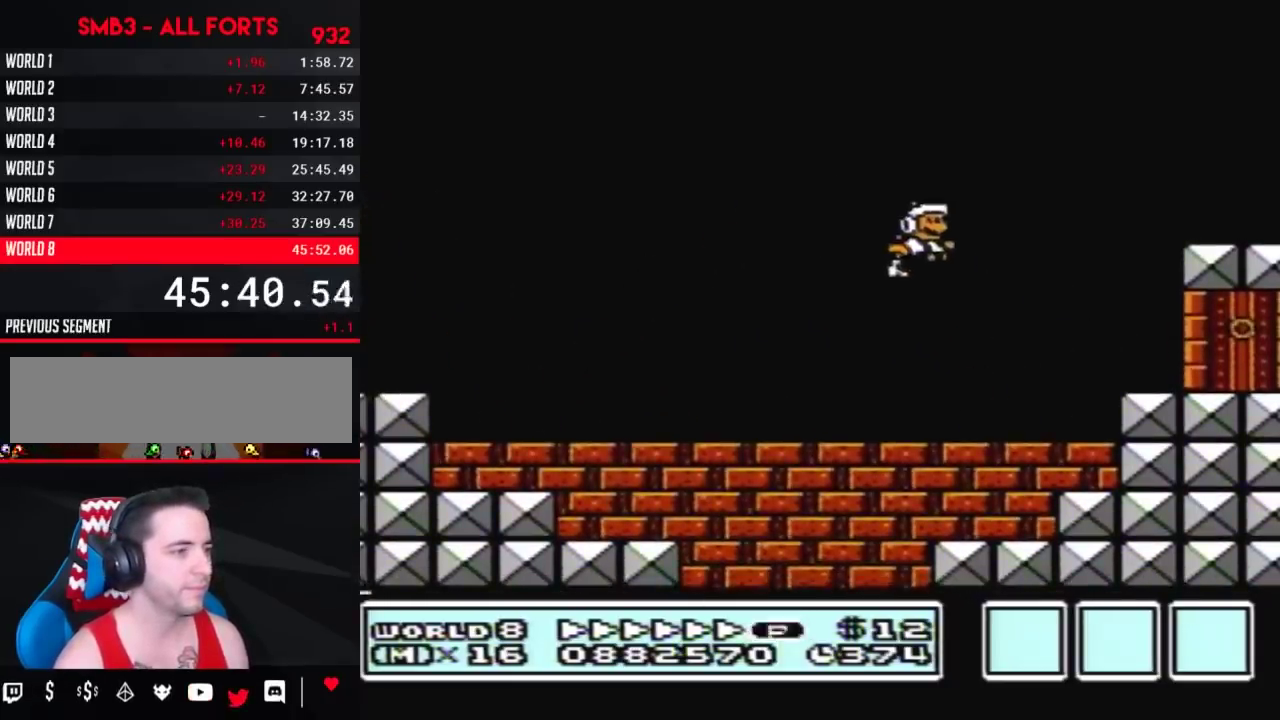
{"buttons": ["B", "DPAD_LEFT"], "events": [[150, "DPAD_DOWN", "down"], [333, "A", "down"], [333, "DPAD_DOWN", "up"], [333, "DPAD_RIGHT", "up"], [367, "DPAD_LEFT", "down"], [500, "A", "up"]]}
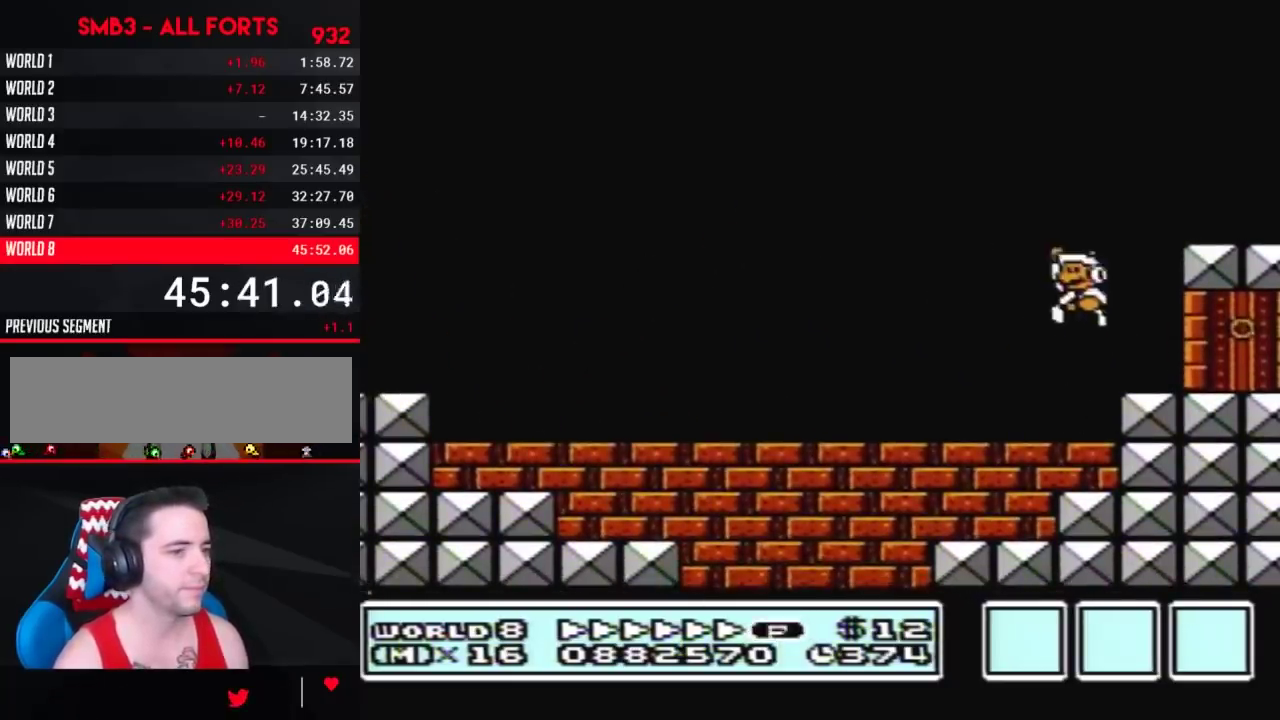
{"buttons": ["B", "DPAD_LEFT"], "events": []}
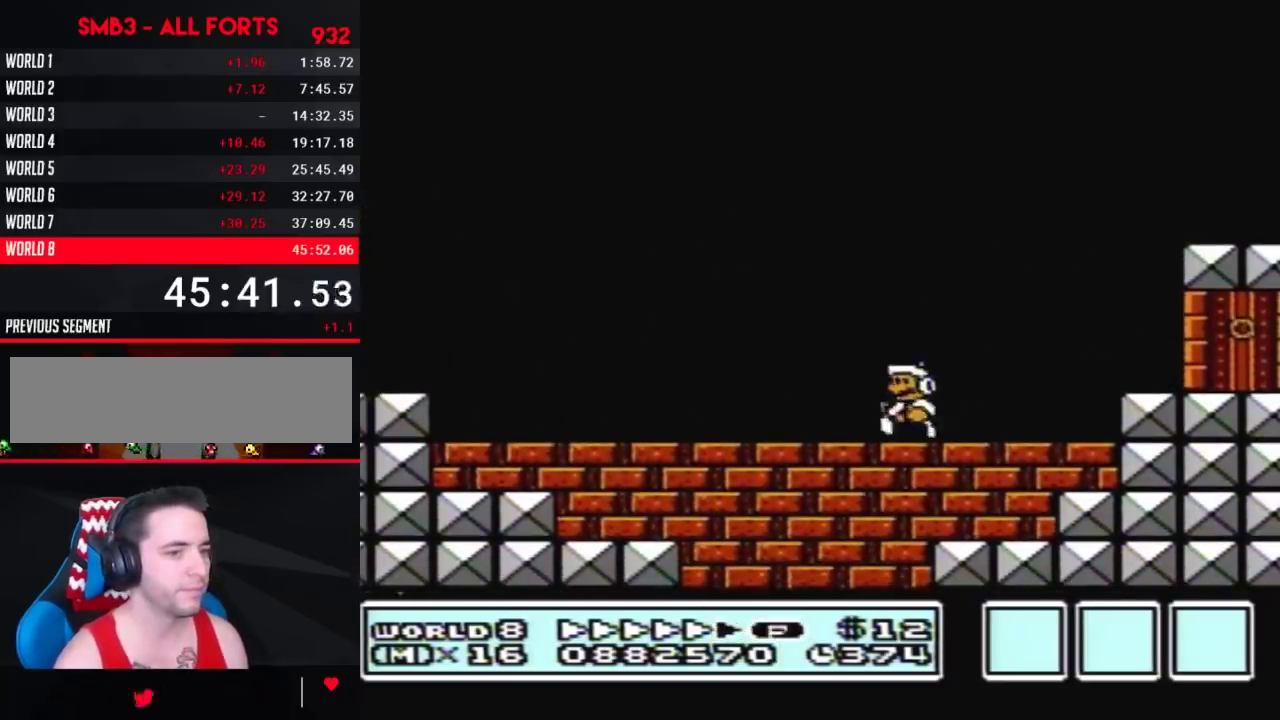
{"buttons": ["B", "DPAD_LEFT"], "events": []}
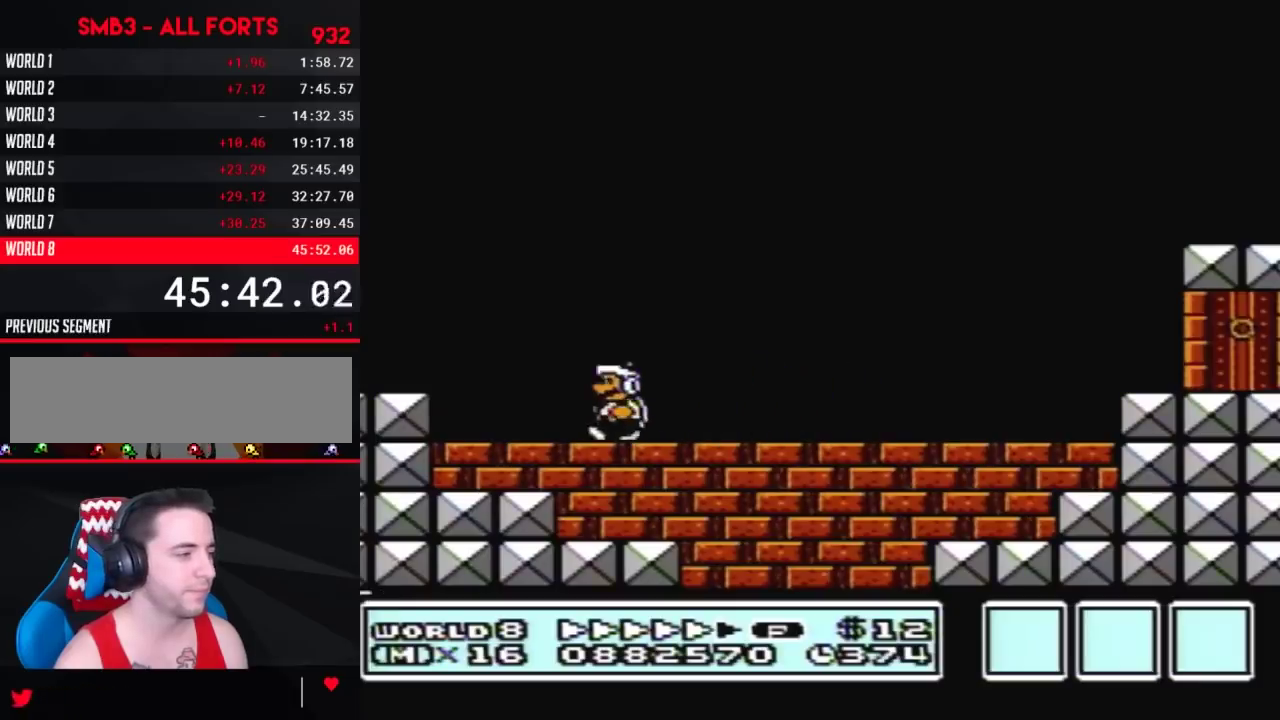
{"buttons": ["A", "B", "DPAD_RIGHT"], "events": [[300, "A", "down"], [400, "DPAD_LEFT", "up"], [400, "DPAD_RIGHT", "down"]]}
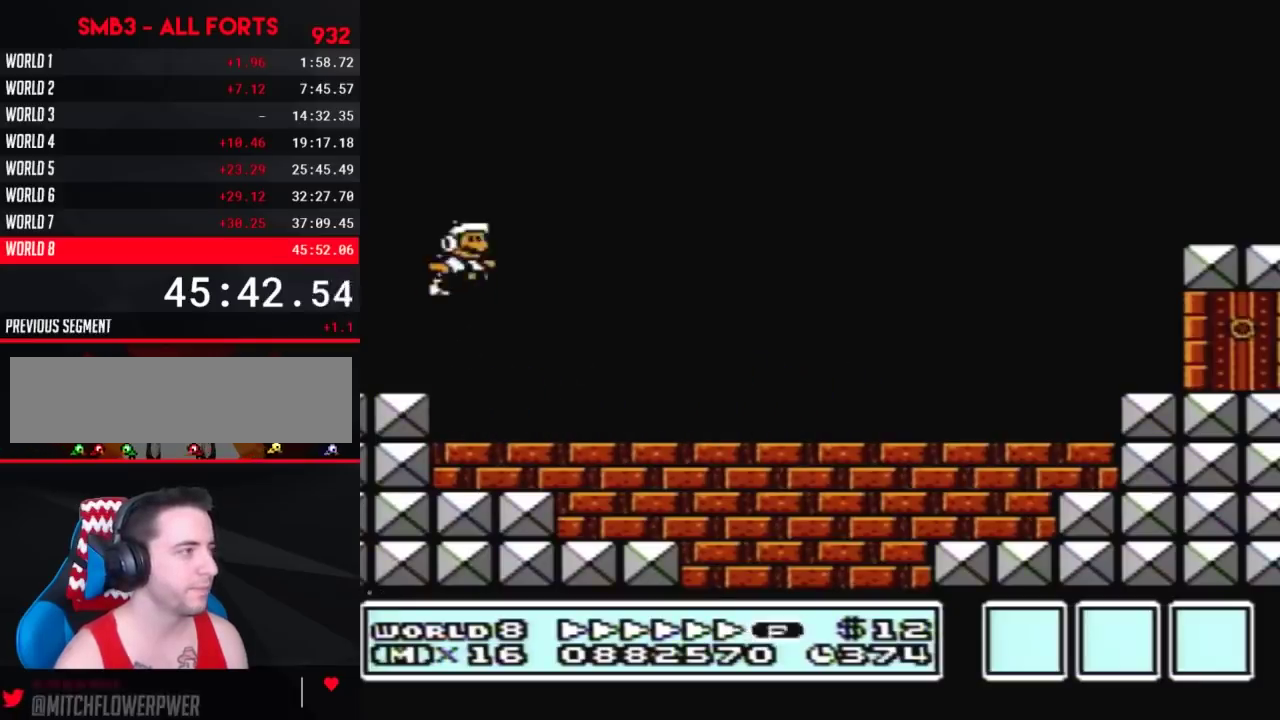
{"buttons": ["B", "DPAD_RIGHT"], "events": [[100, "A", "up"]]}
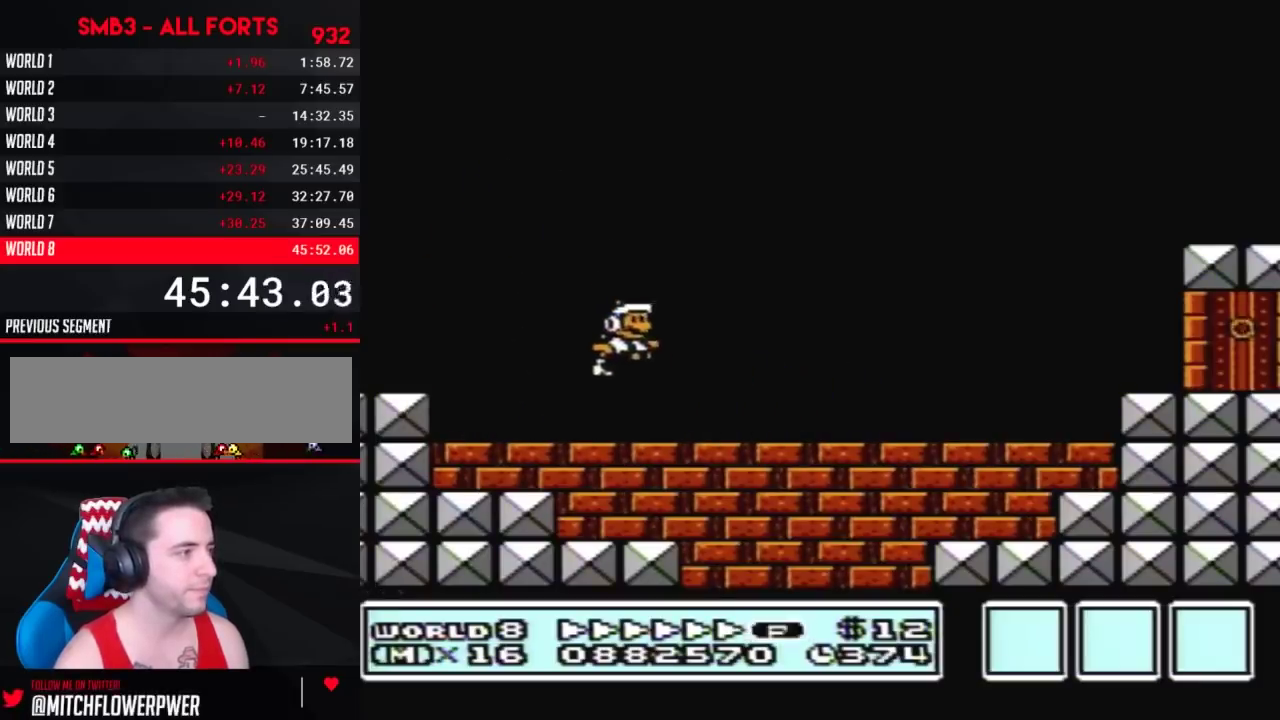
{"buttons": ["B", "DPAD_RIGHT"], "events": [[183, "A", "down"], [300, "A", "up"]]}
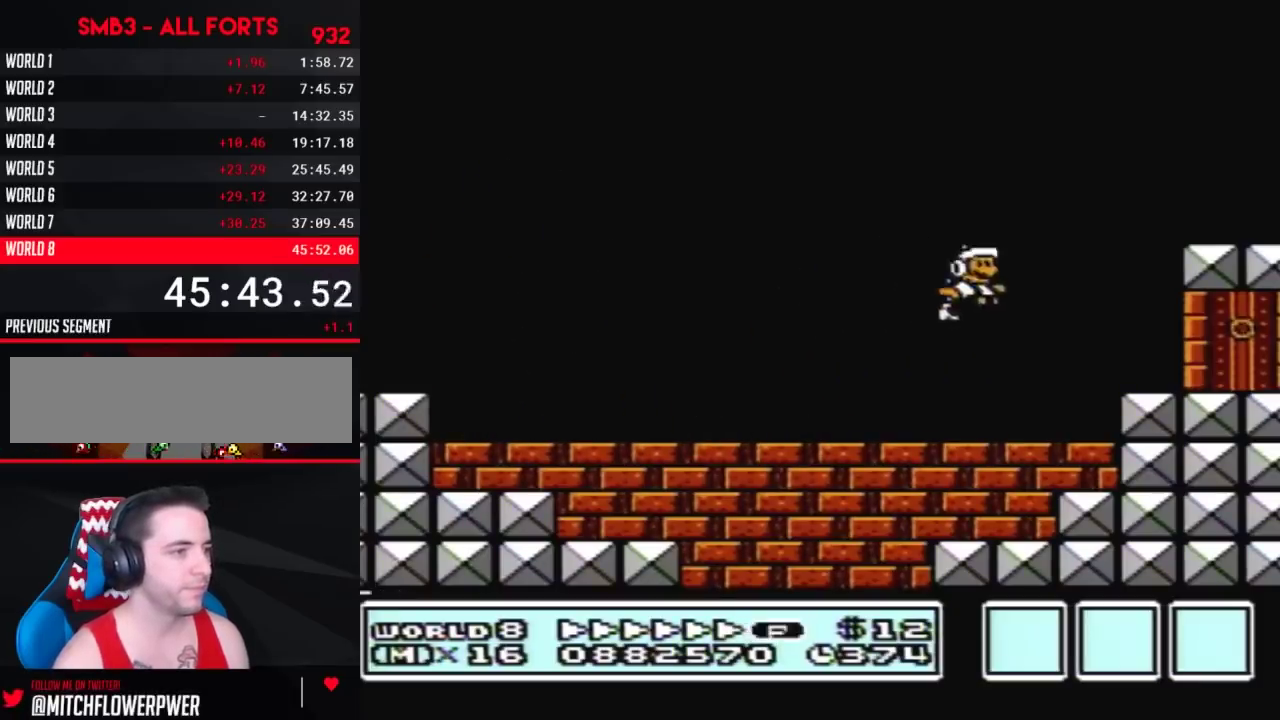
{"buttons": ["B", "DPAD_RIGHT"], "events": [[117, "DPAD_DOWN", "down"], [183, "DPAD_RIGHT", "up"], [333, "DPAD_RIGHT", "down"], [433, "DPAD_DOWN", "up"]]}
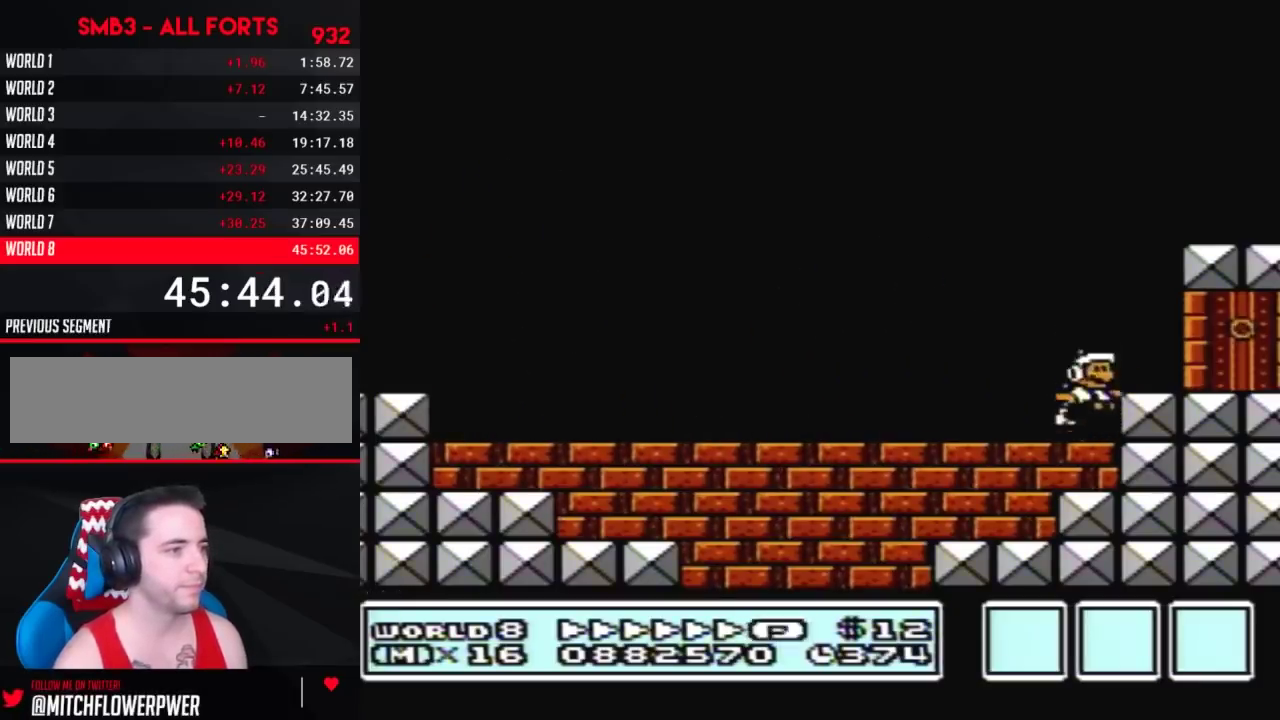
{"buttons": ["DPAD_RIGHT"], "events": [[33, "A", "down"], [117, "A", "up"], [467, "B", "up"]]}
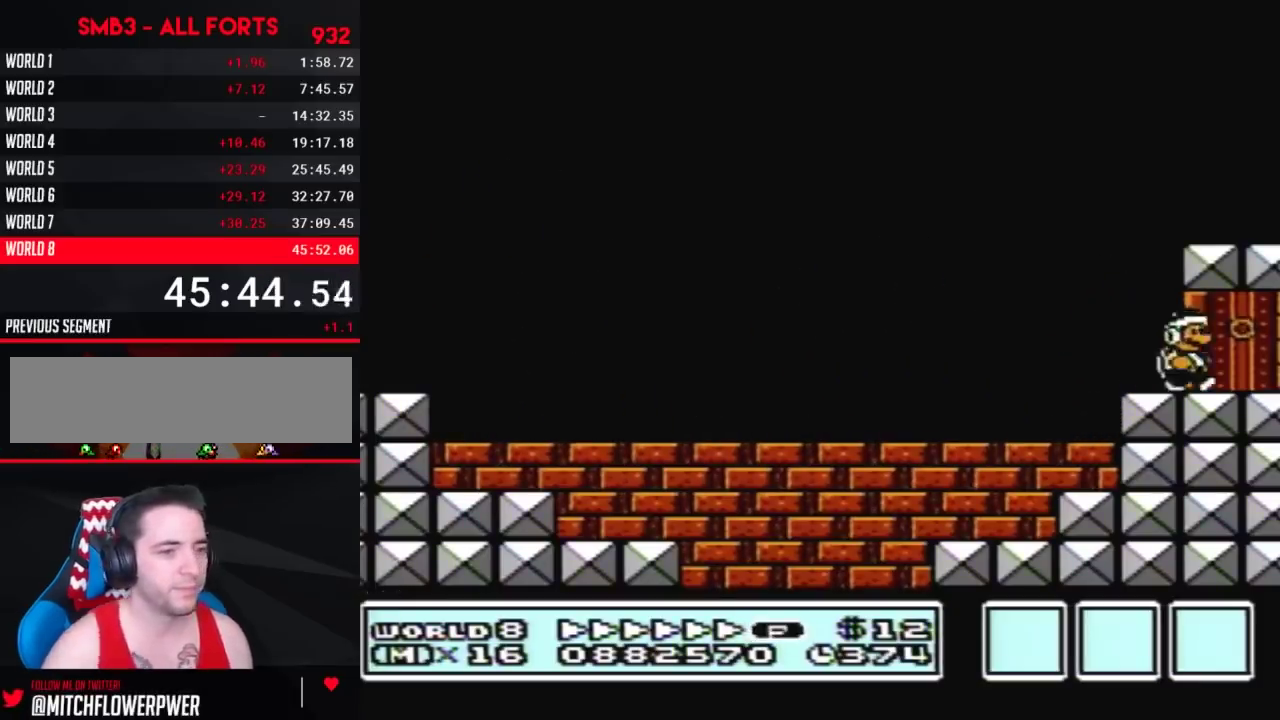
{"buttons": [], "events": [[367, "DPAD_RIGHT", "up"]]}
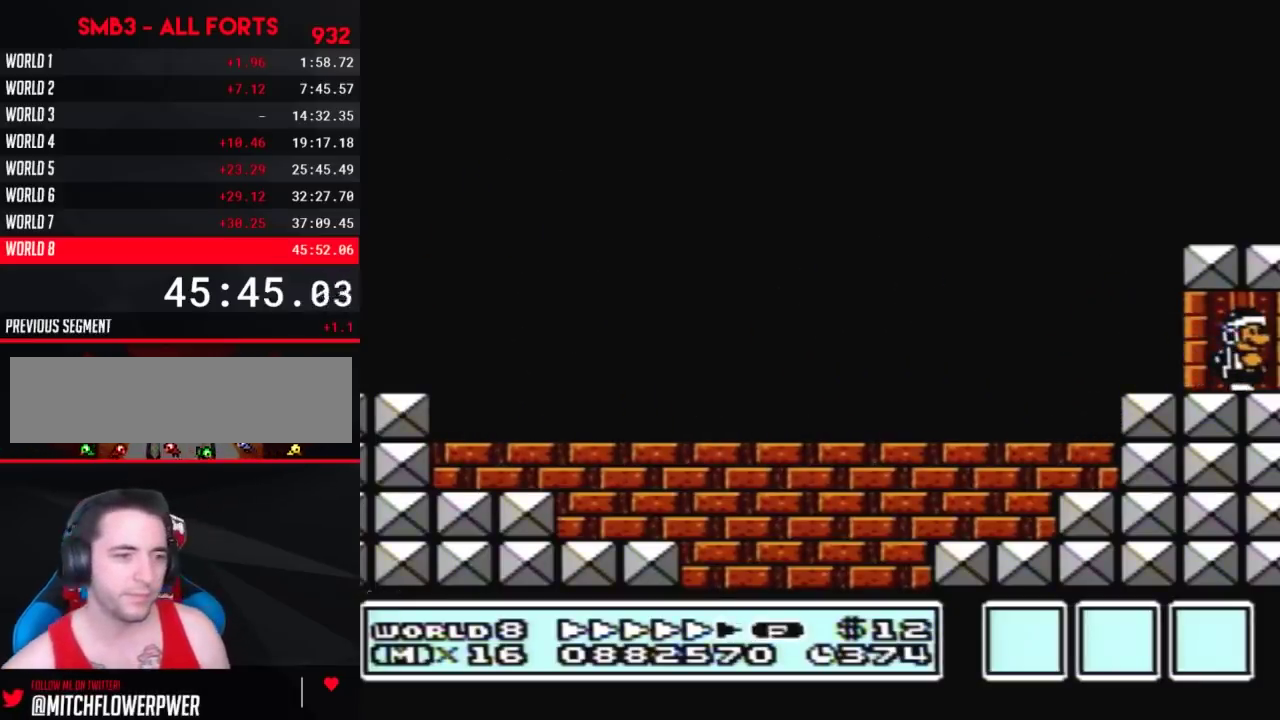
{"buttons": [], "events": []}
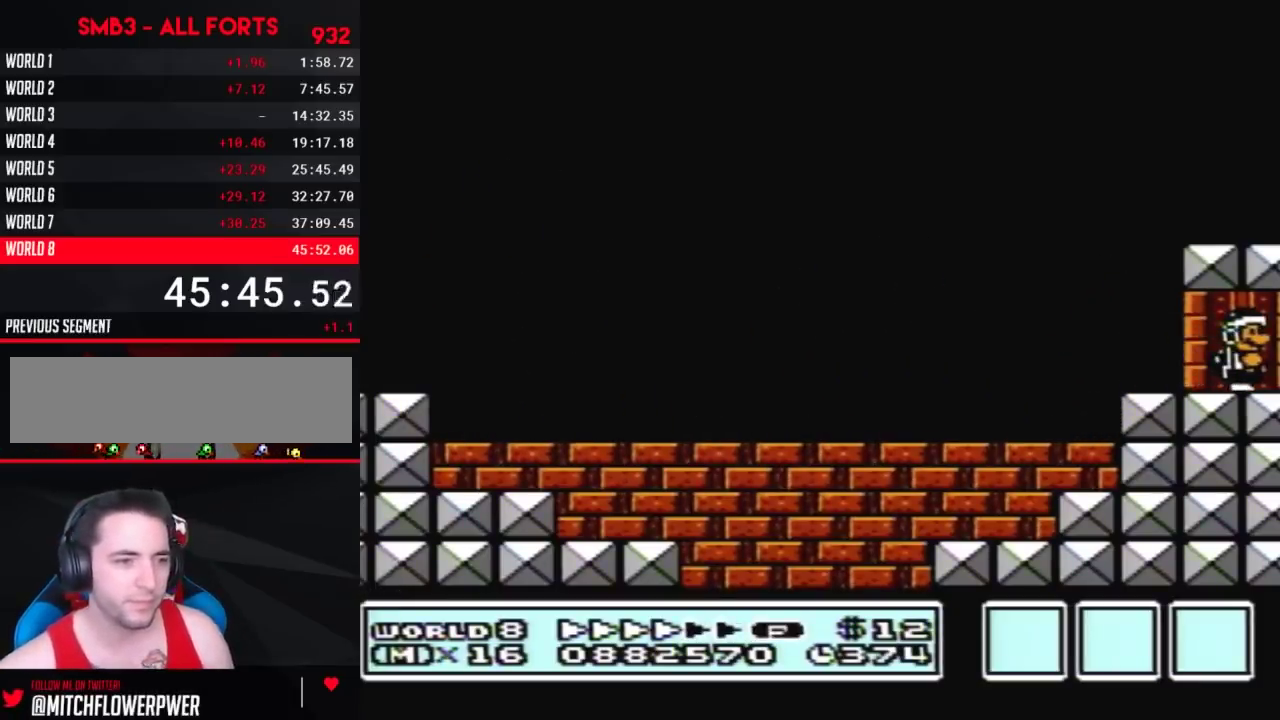
{"buttons": [], "events": []}
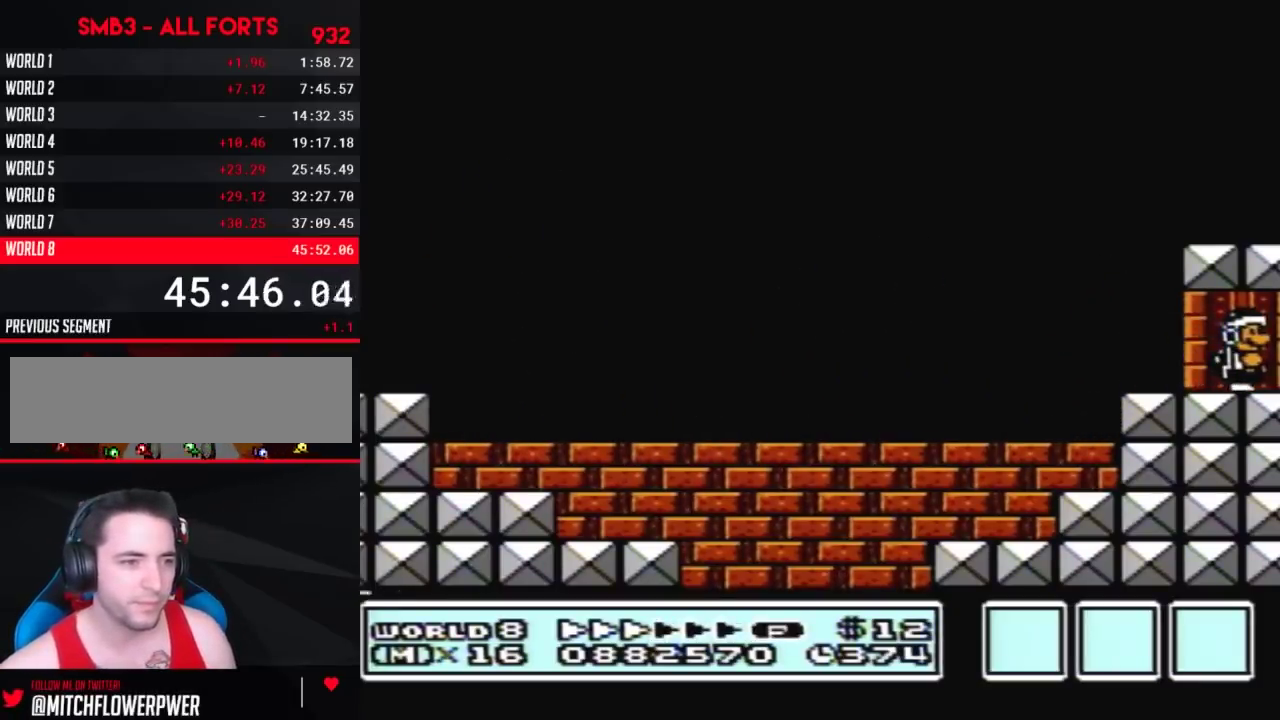
{"buttons": [], "events": []}
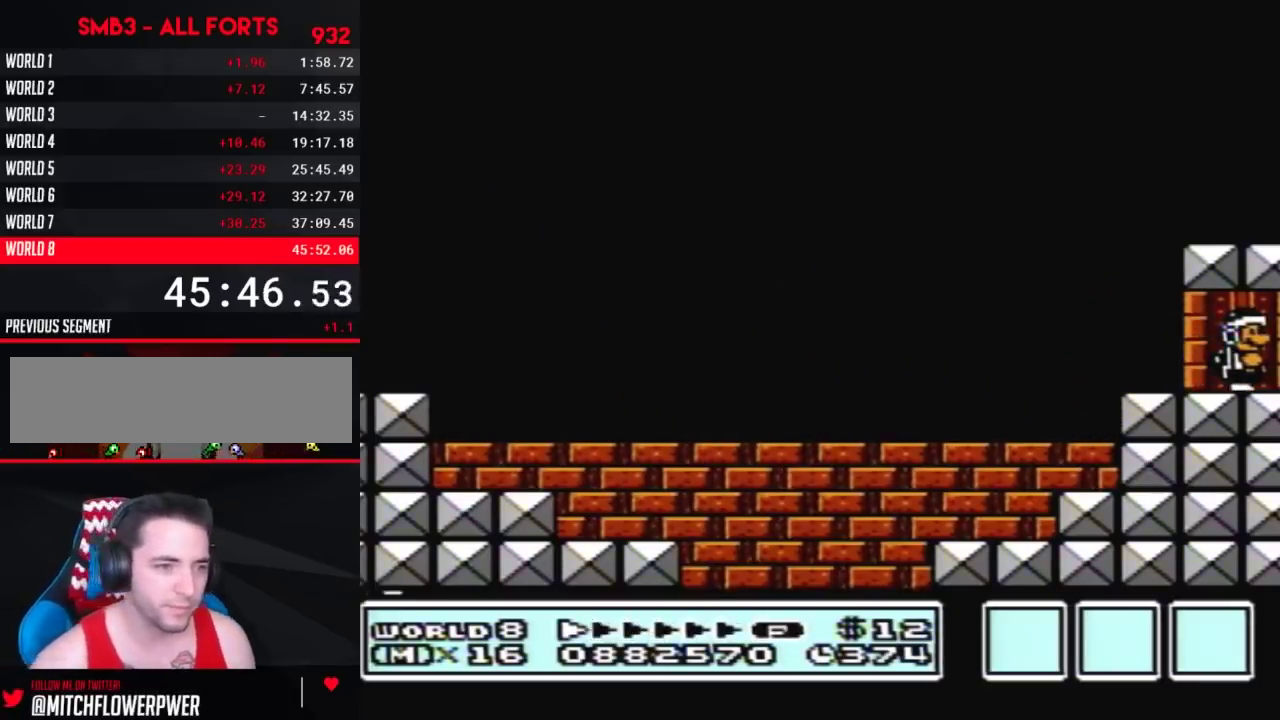
{"buttons": ["DPAD_UP"], "events": [[333, "DPAD_UP", "down"]]}
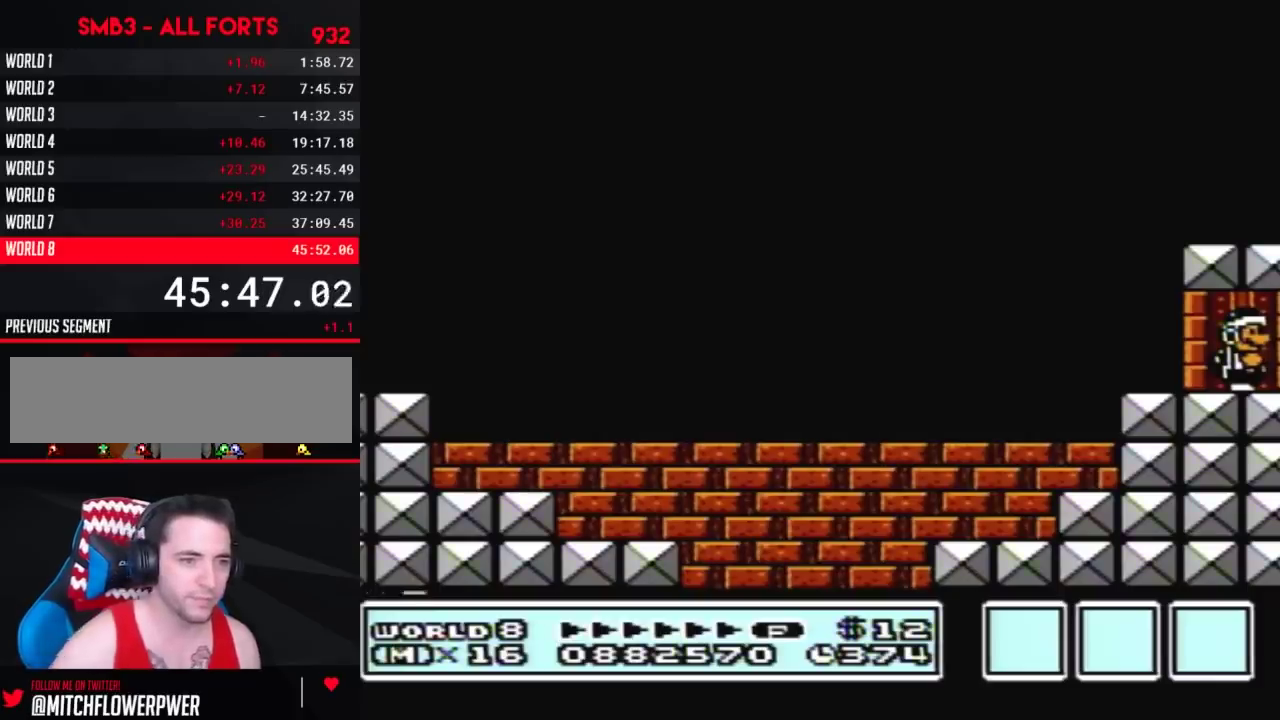
{"buttons": ["DPAD_UP"], "events": []}
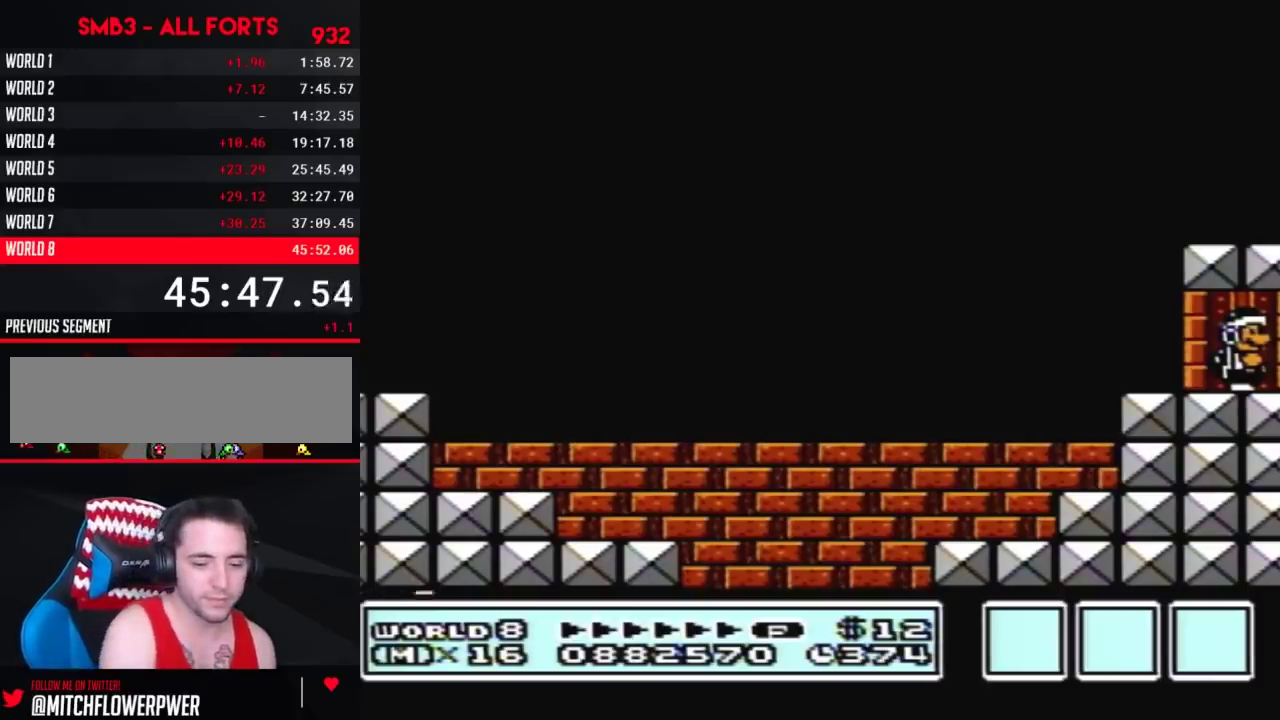
{"buttons": ["DPAD_UP"], "events": []}
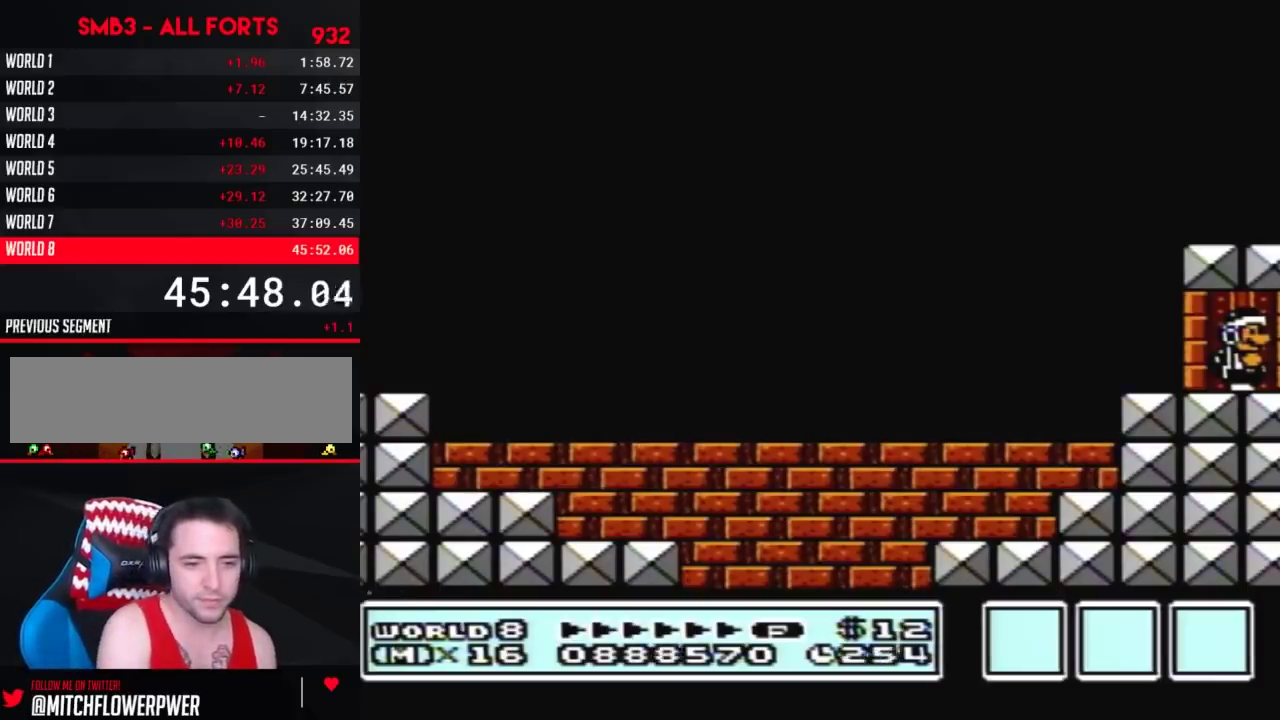
{"buttons": ["DPAD_UP"], "events": []}
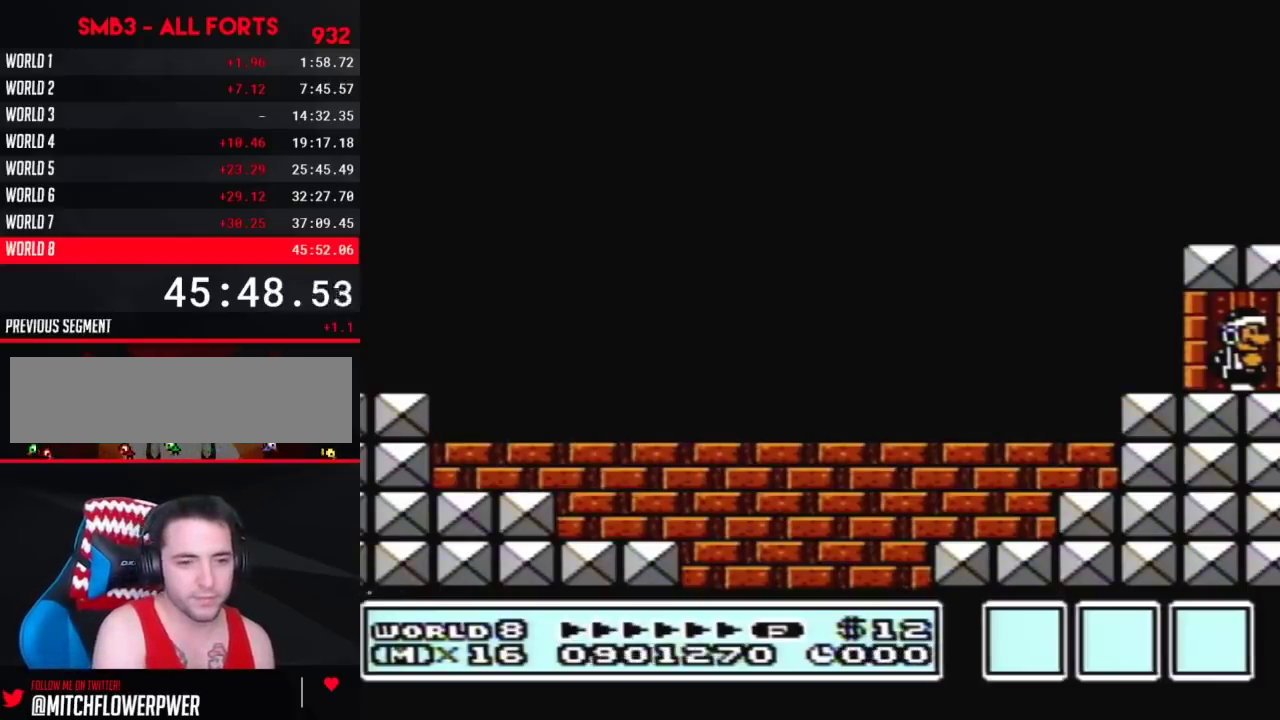
{"buttons": ["DPAD_UP"], "events": []}
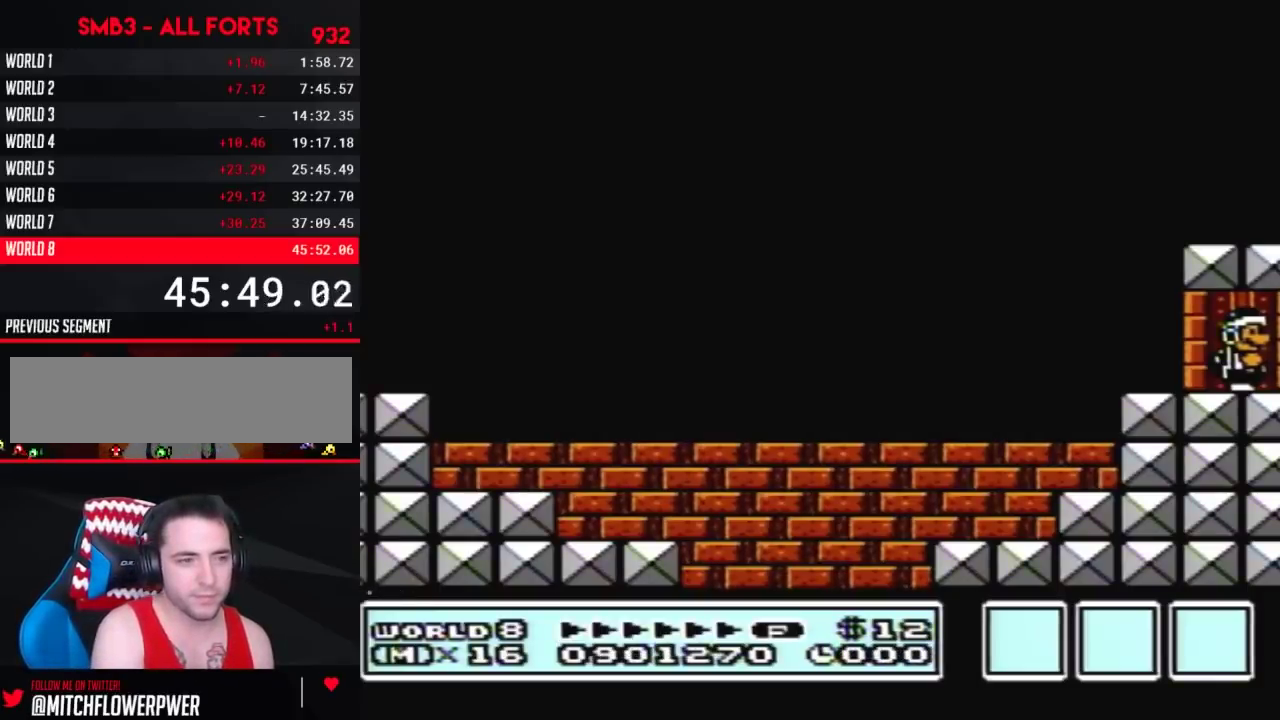
{"buttons": ["DPAD_UP"], "events": []}
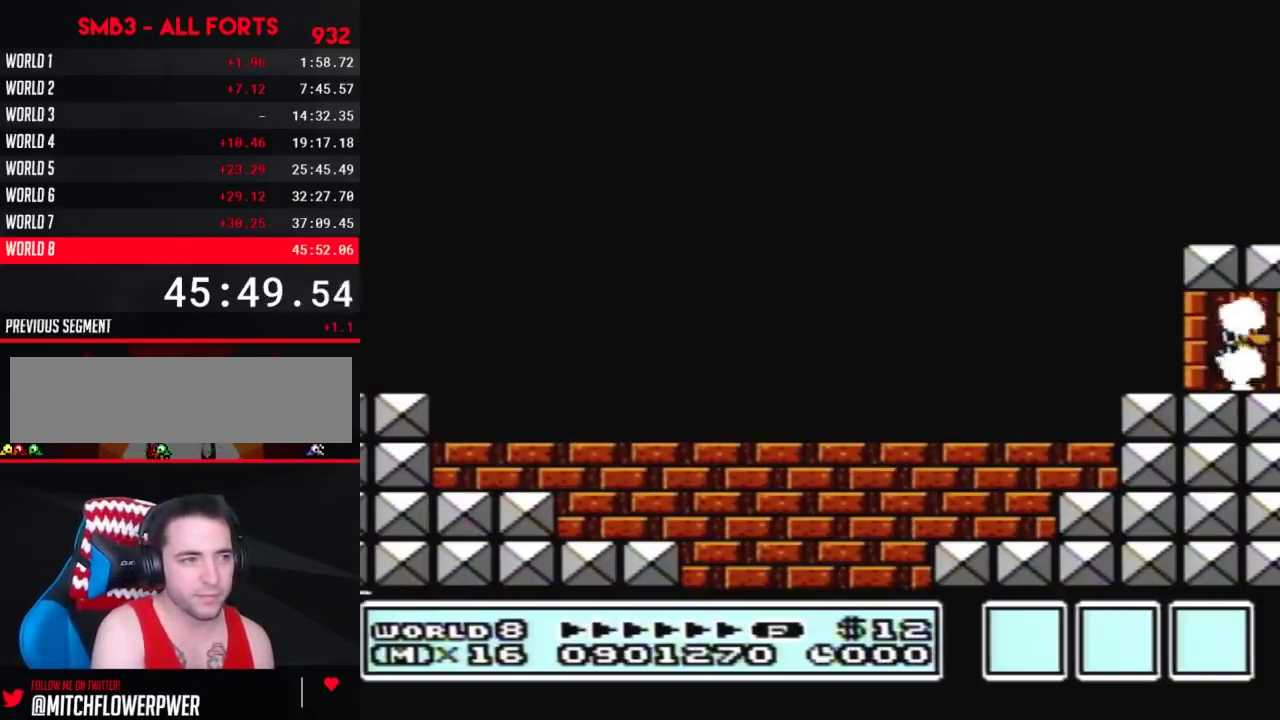
{"buttons": [], "events": [[217, "DPAD_UP", "up"]]}